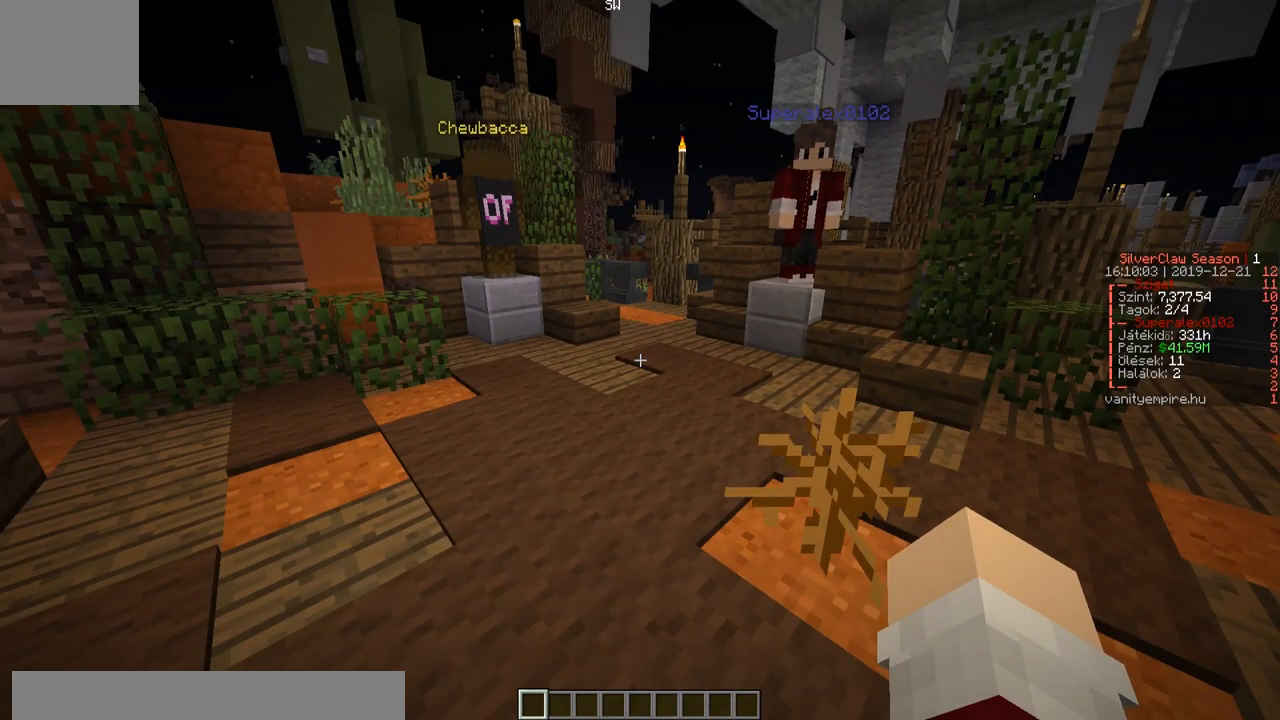
Gameplay with keyboard; each line is a JSON object with the keys held at the frame after it. "events" lists presses ("down") and releases ("up") of "a", "d", "s" and "w" between this image and that frame as [ms after this image, input, new state], when the widget could be followed in between. No other keys are recorded. Mouse input is not recorded.
{"keys": ["a", "w"], "events": [[217, "a", "down"], [317, "w", "down"]]}
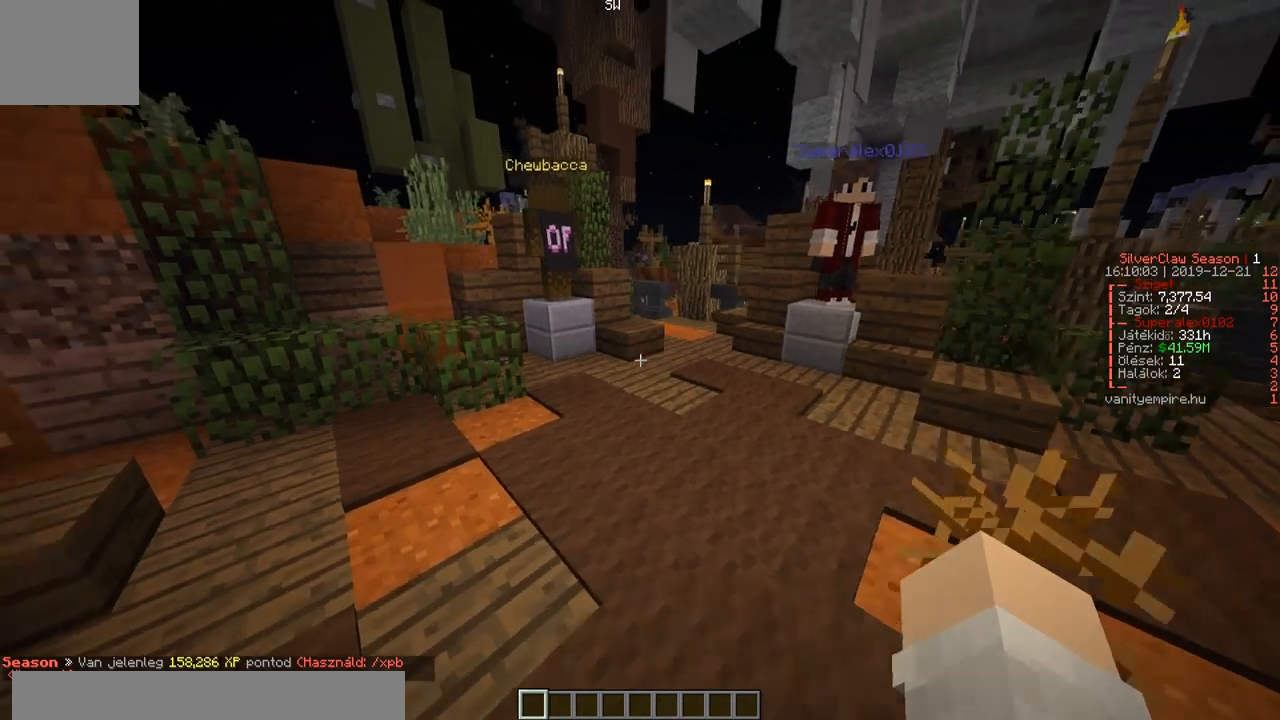
{"keys": ["a", "w"], "events": [[133, "w", "up"], [433, "w", "down"]]}
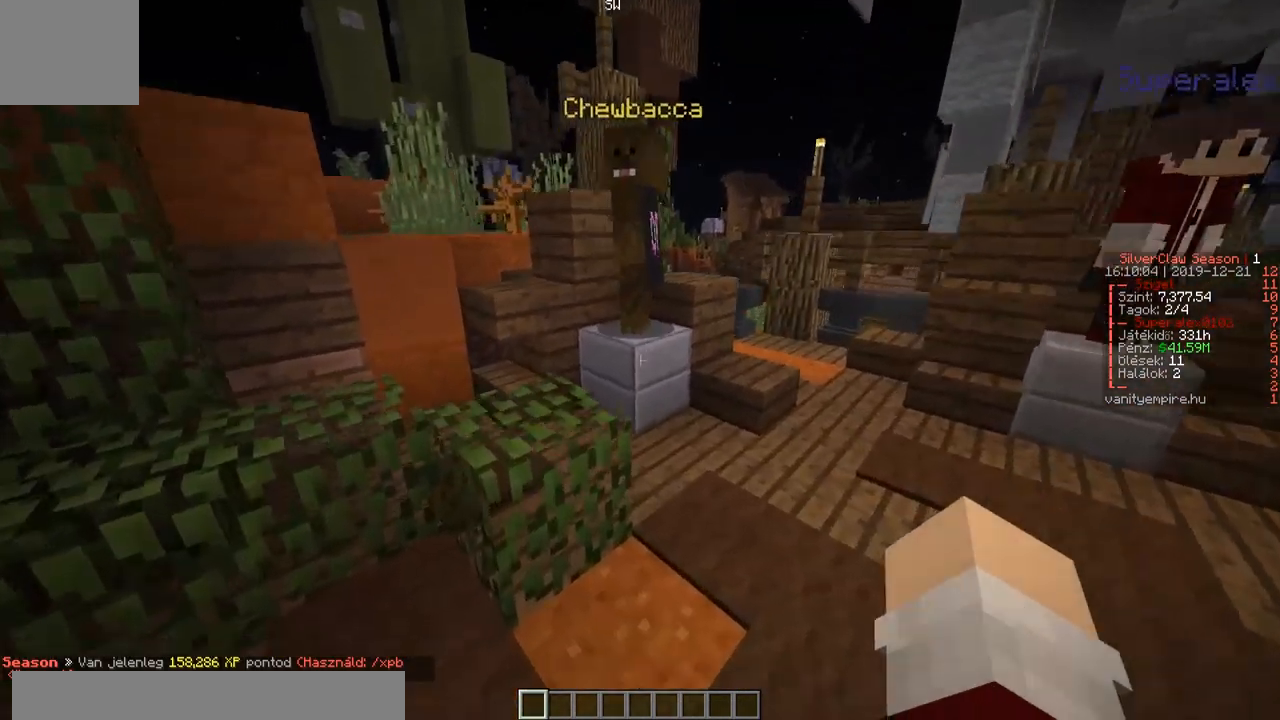
{"keys": ["a", "w"], "events": [[183, "w", "up"], [450, "w", "down"]]}
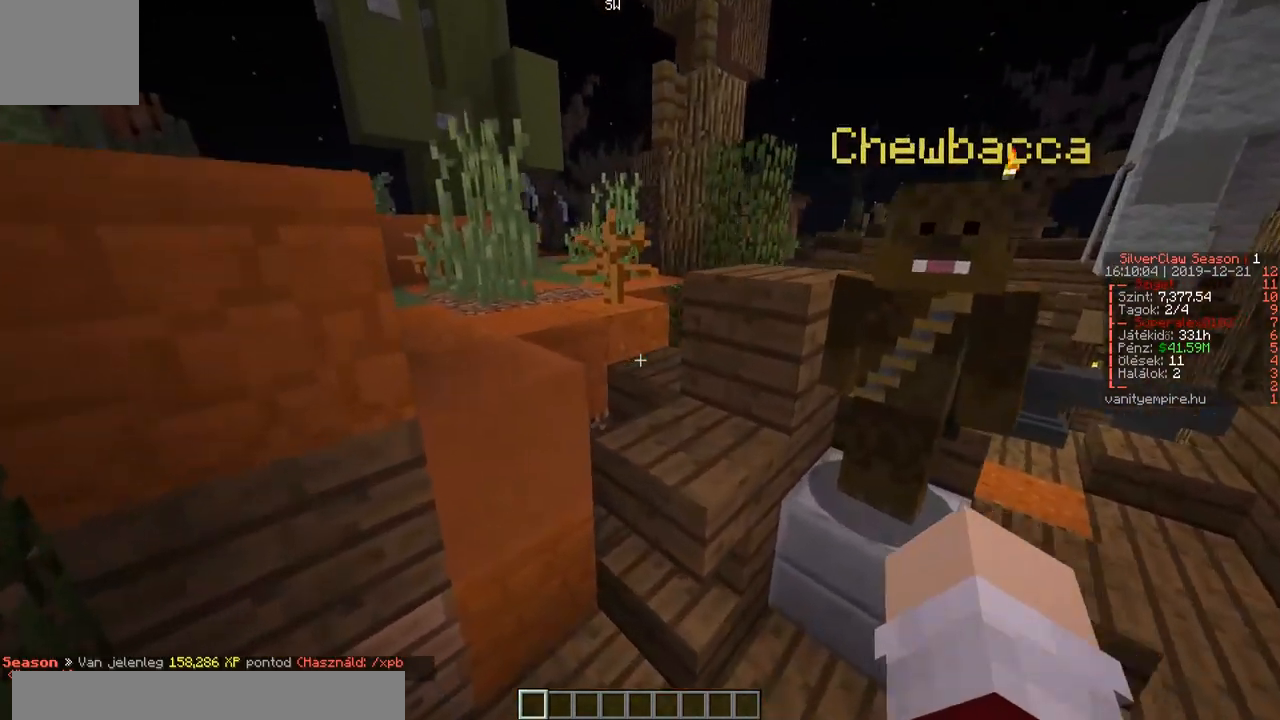
{"keys": ["a", "w"], "events": [[217, "w", "up"], [417, "w", "down"]]}
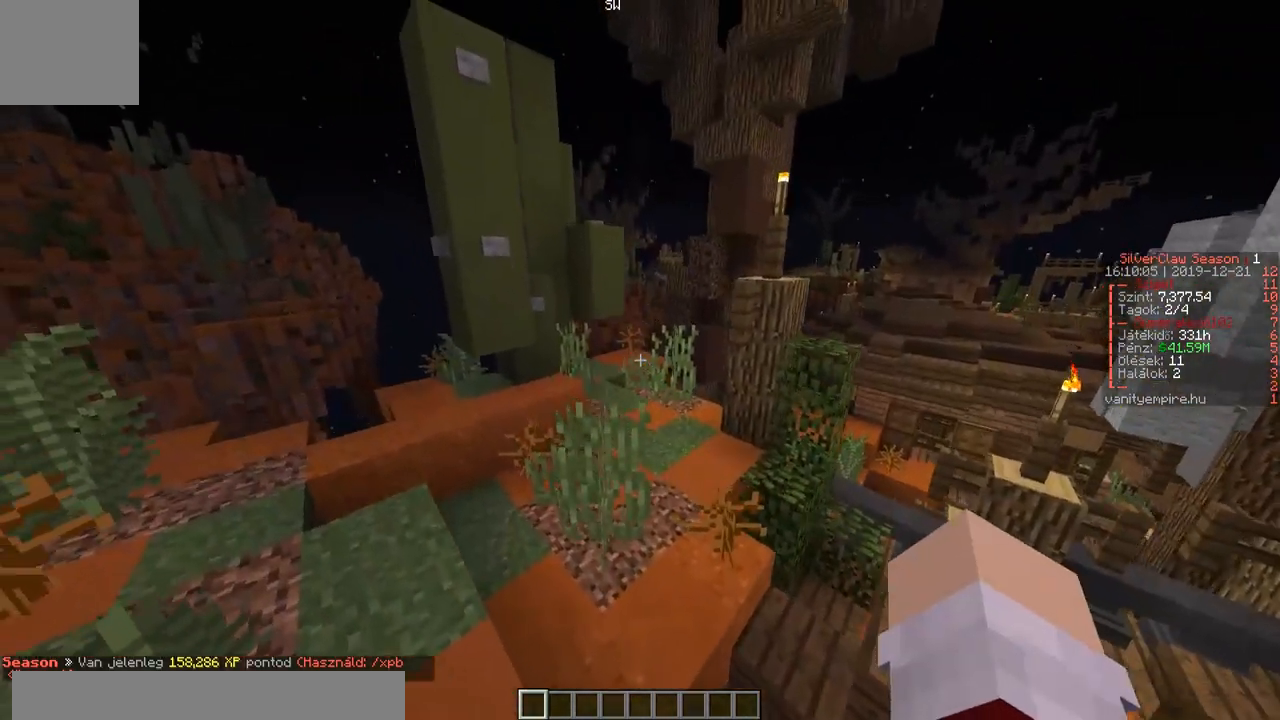
{"keys": ["a", "w"], "events": []}
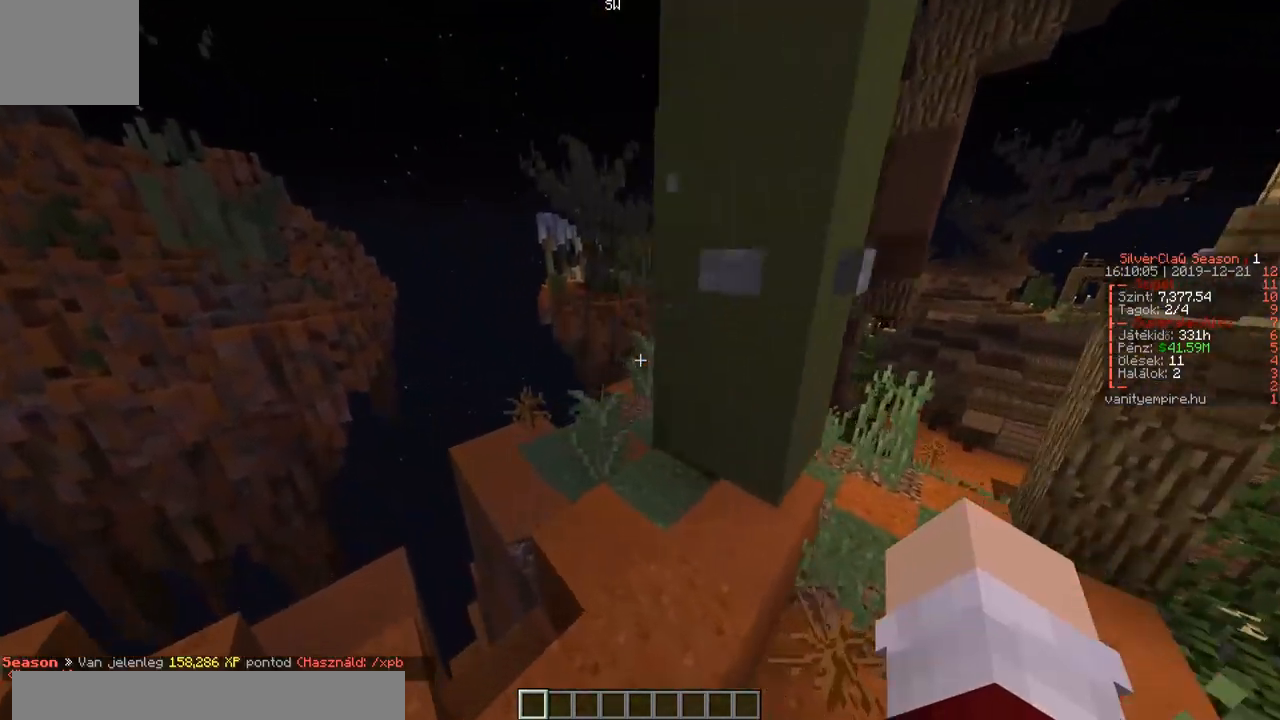
{"keys": ["w"], "events": [[33, "a", "up"]]}
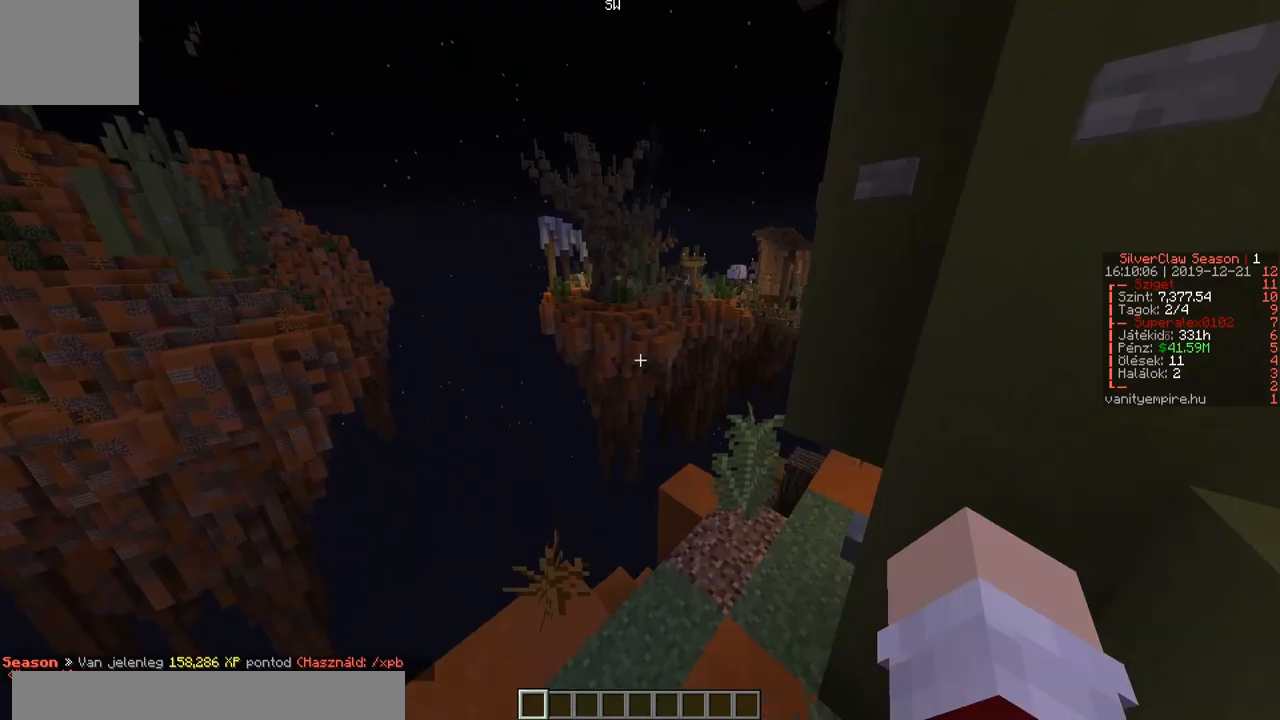
{"keys": ["w"], "events": []}
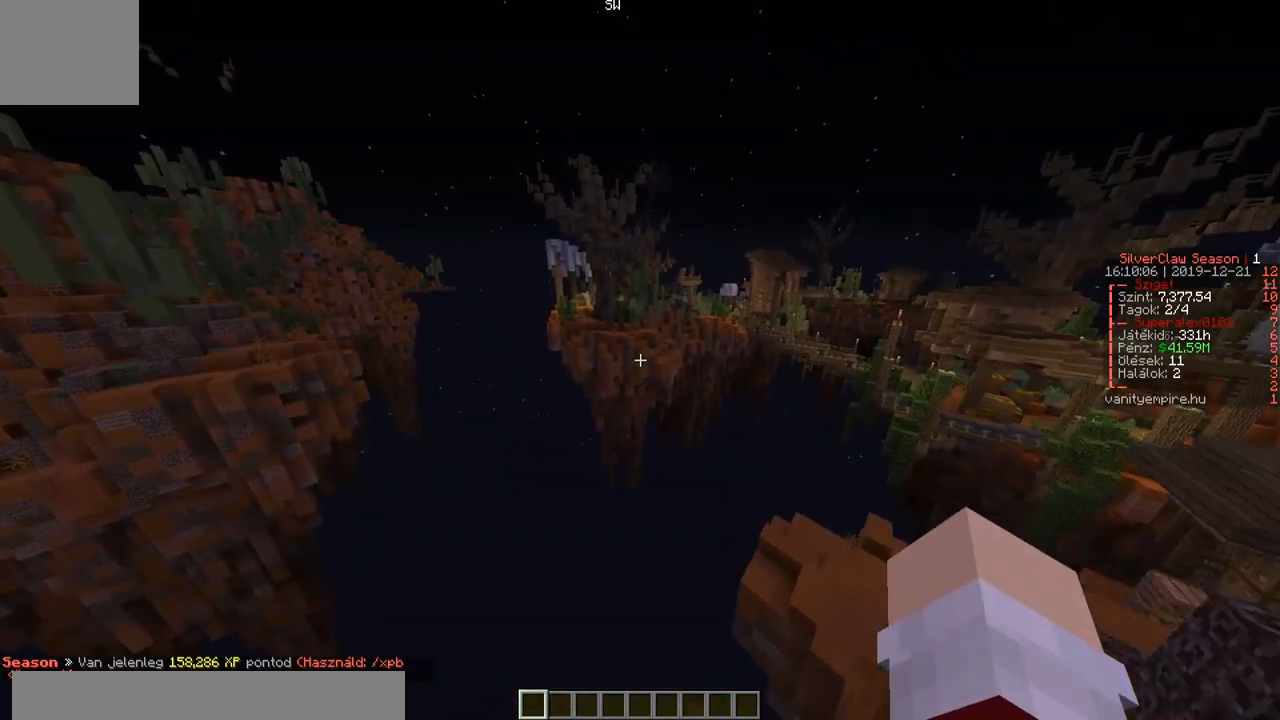
{"keys": ["w"], "events": []}
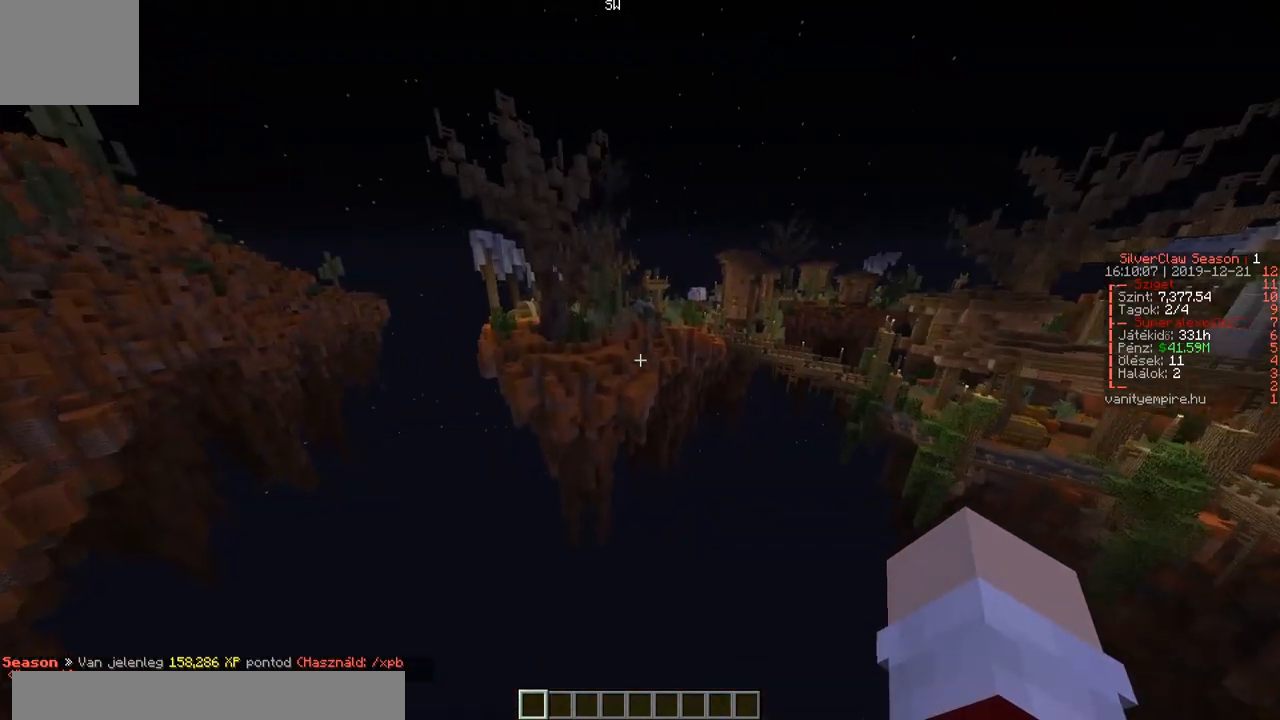
{"keys": ["w"], "events": []}
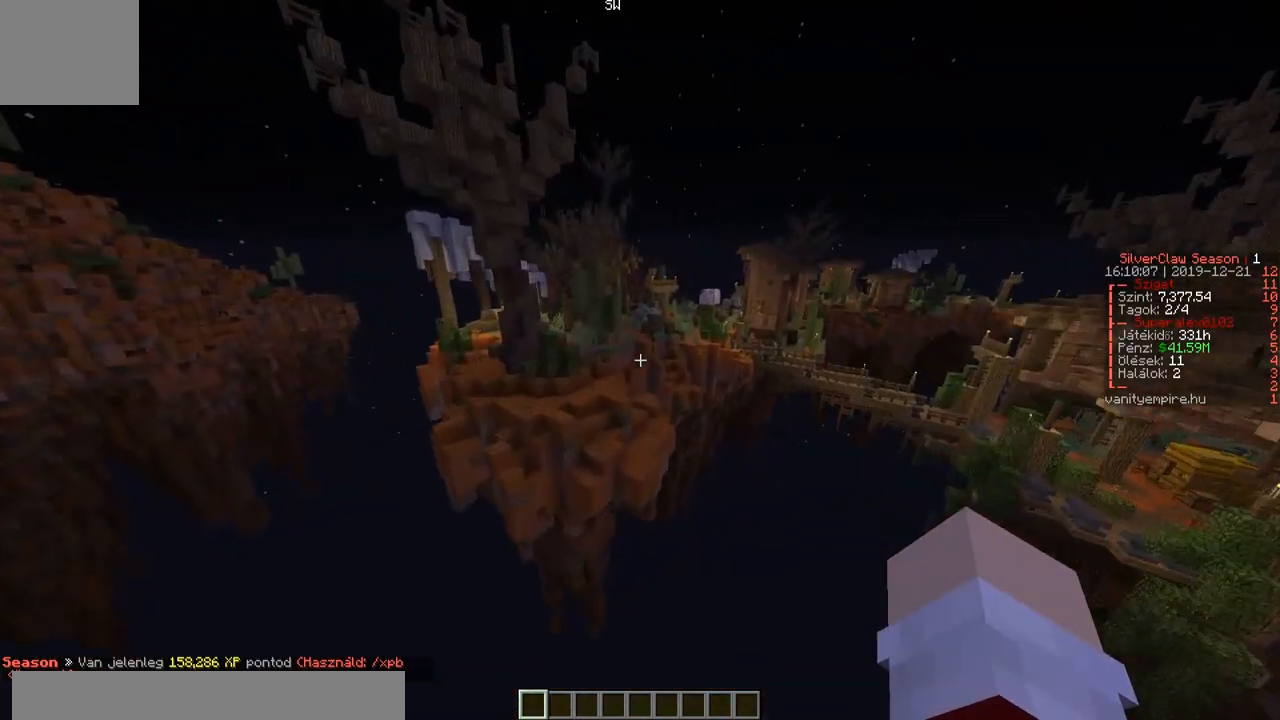
{"keys": ["a", "w"], "events": [[100, "a", "down"], [217, "a", "up"], [383, "a", "down"]]}
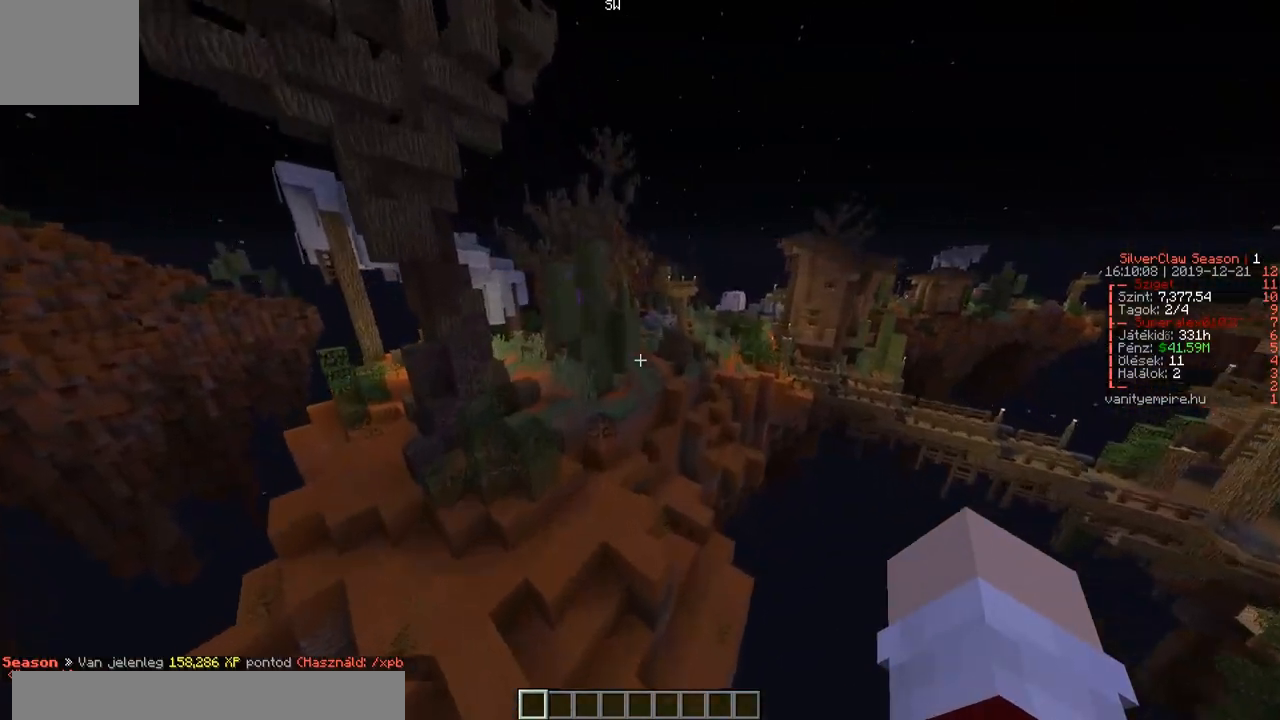
{"keys": ["a", "w"], "events": [[67, "a", "up"], [217, "a", "down"]]}